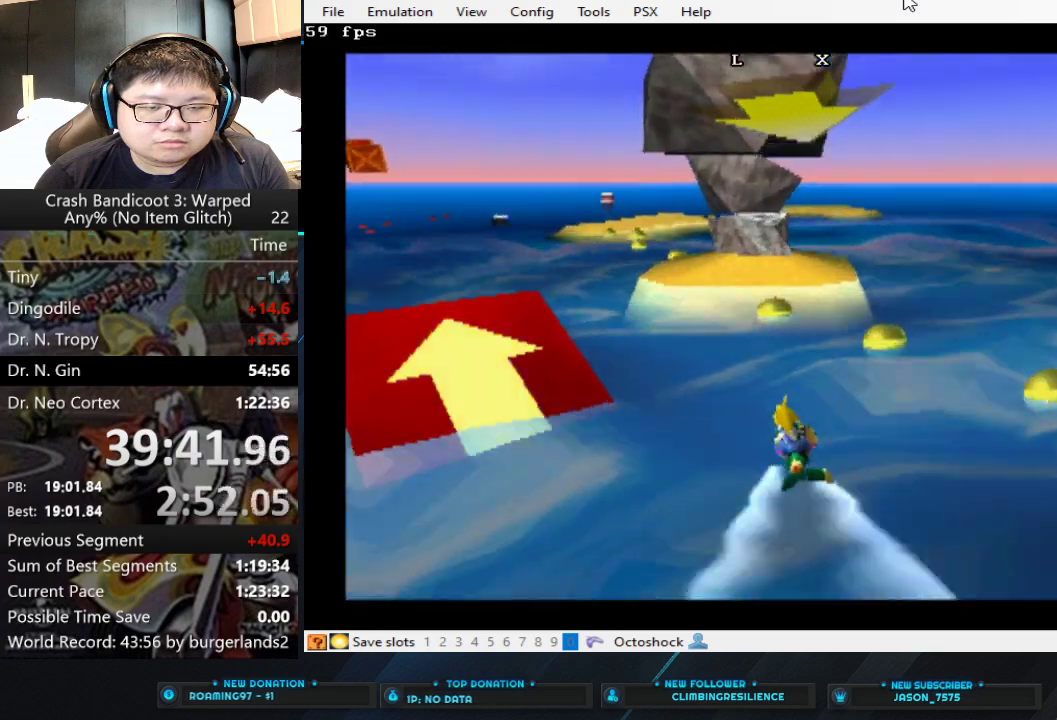
Gameplay with a controller (PlayStation layout); each line is a JSON object with the inputs held at the frame after it. "events" lists button and stick changes between this image and that frame as [ms after this image, input, new state], when the widget could be followed in between. Not read: L2 R2 R3 right_stick.
{"buttons": ["CROSS"], "left_stick": "left", "events": []}
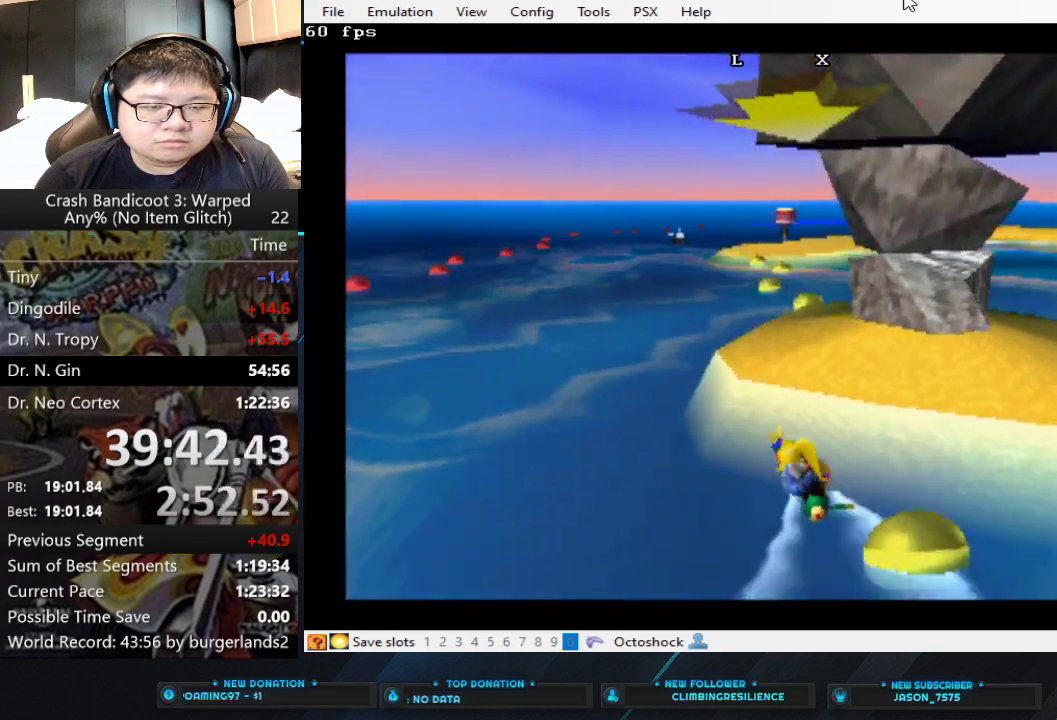
{"buttons": ["CROSS"], "left_stick": "center", "events": [[100, "left_stick", "center"]]}
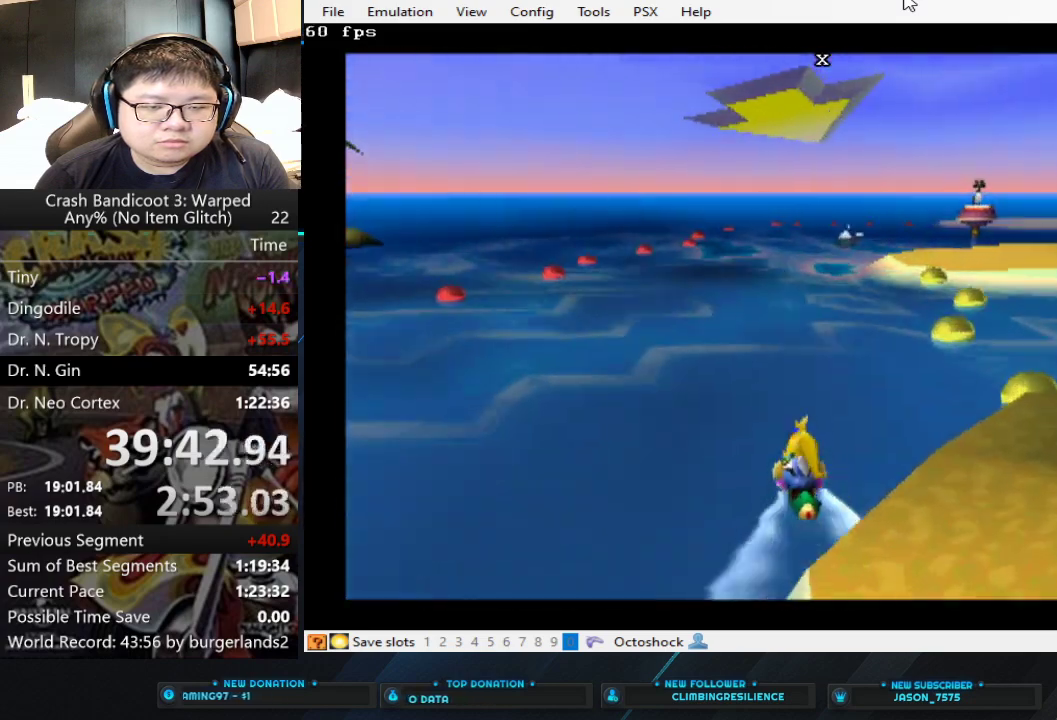
{"buttons": ["CROSS"], "left_stick": "right", "events": [[267, "left_stick", "right"]]}
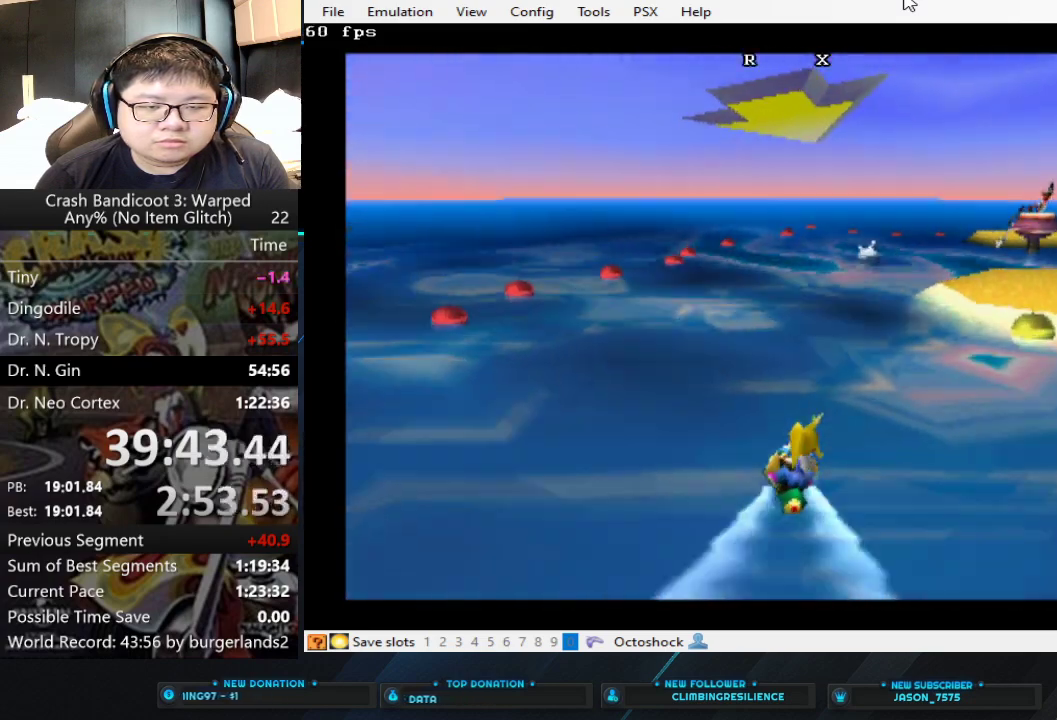
{"buttons": ["CROSS"], "left_stick": "right", "events": [[100, "left_stick", "center"], [333, "left_stick", "right"]]}
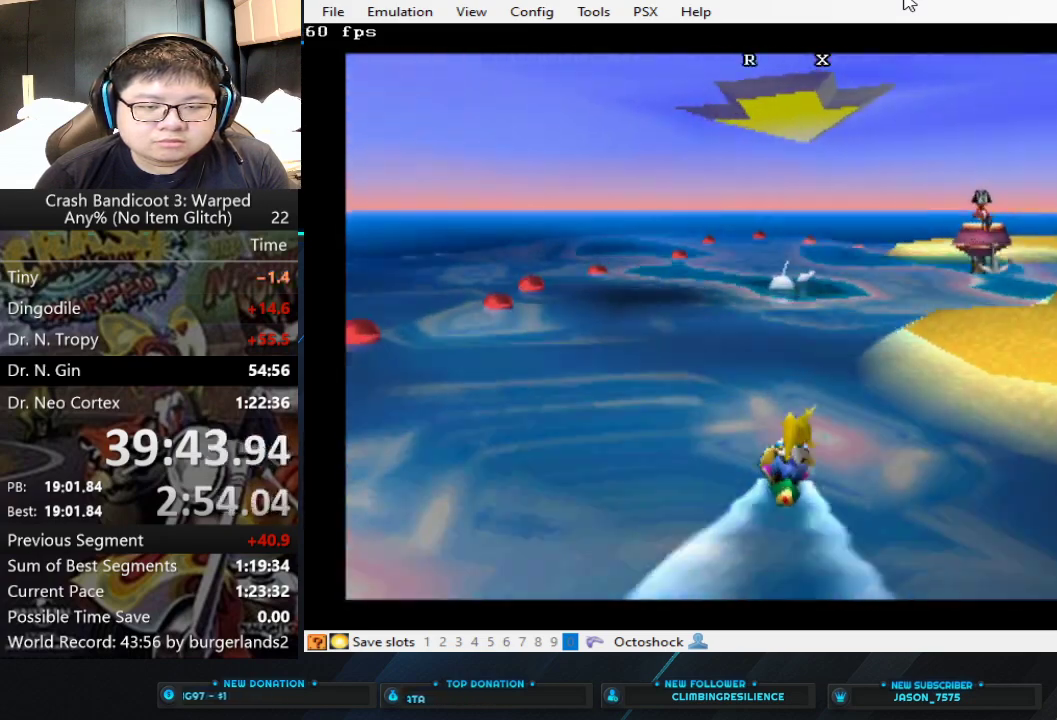
{"buttons": ["CROSS"], "left_stick": "right", "events": []}
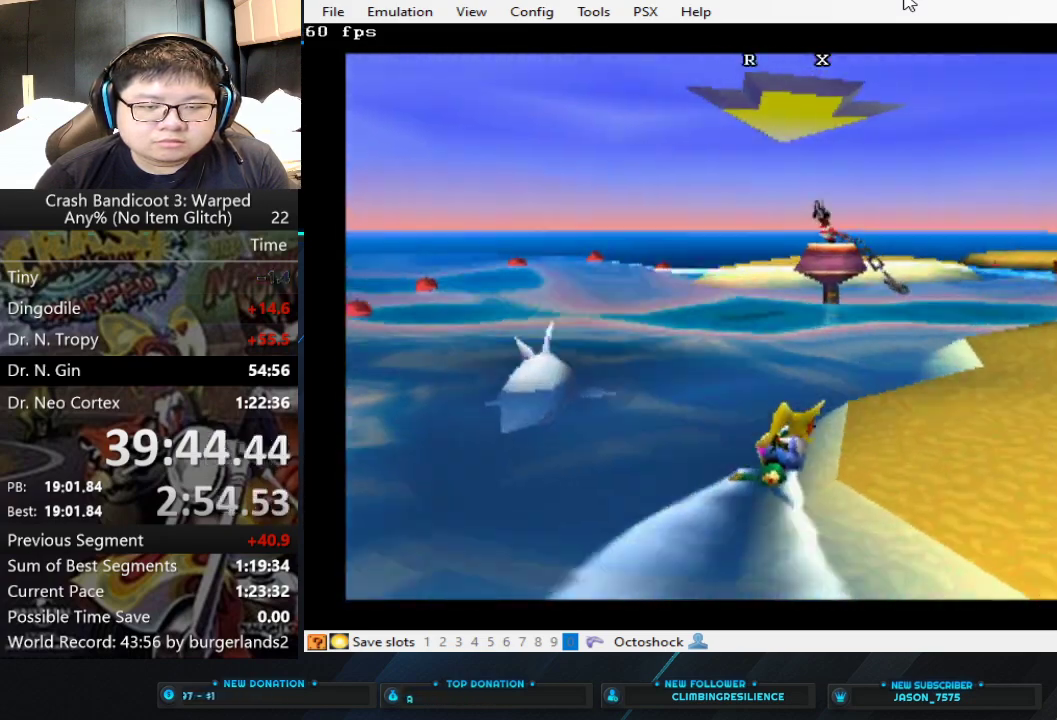
{"buttons": ["CROSS"], "left_stick": "center", "events": [[367, "left_stick", "center"]]}
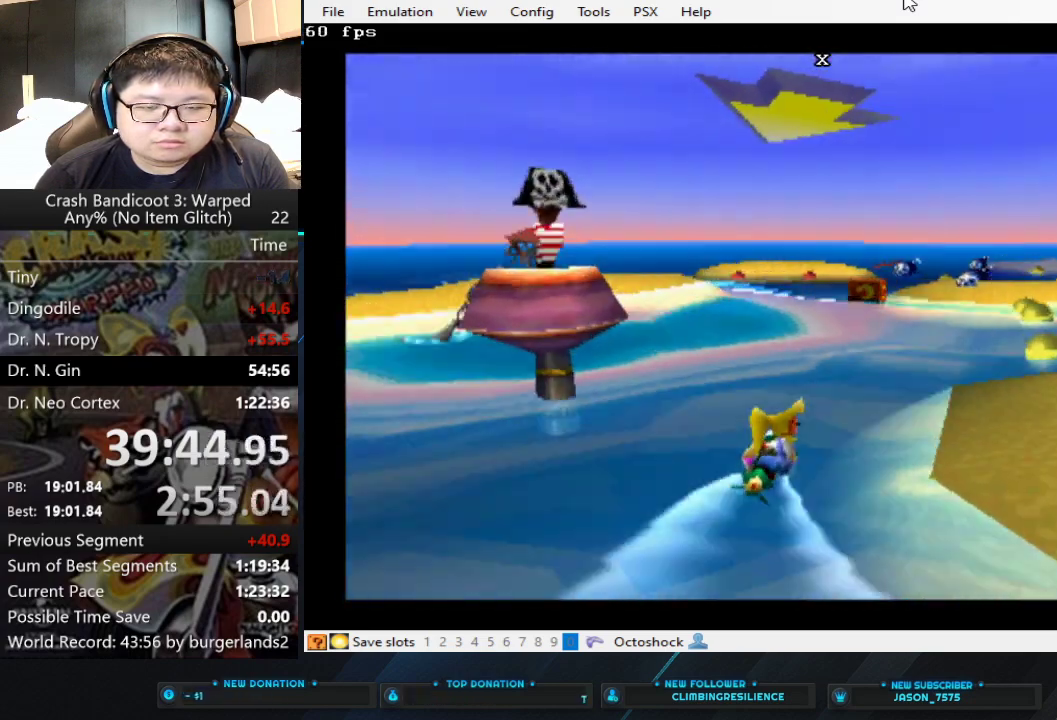
{"buttons": ["CROSS"], "left_stick": "center", "events": []}
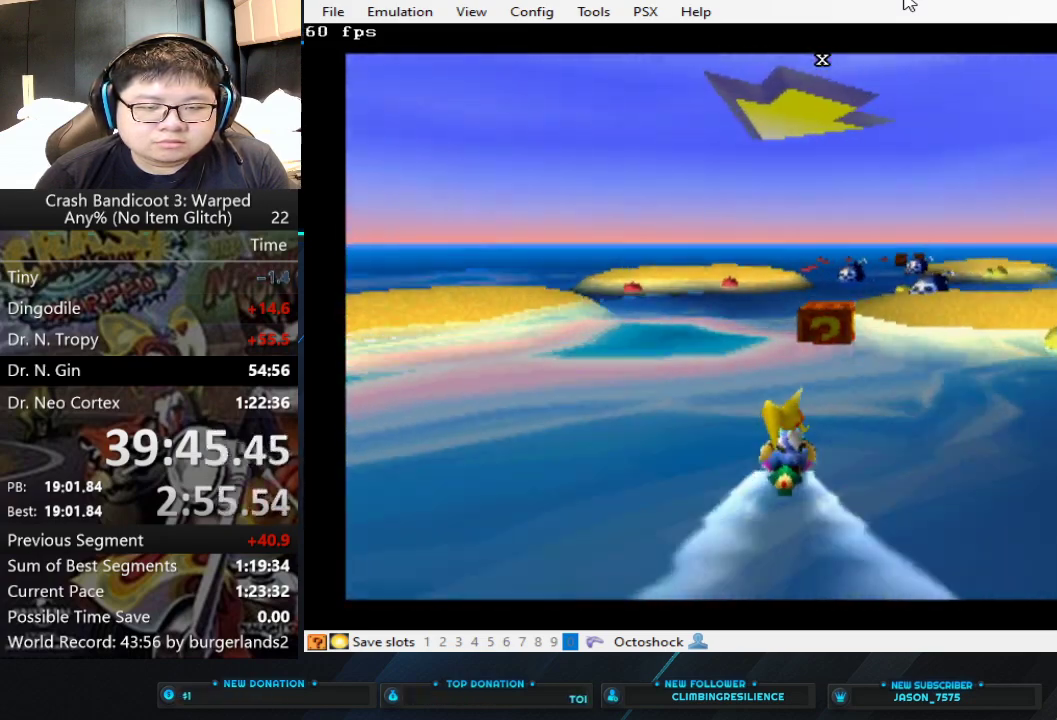
{"buttons": ["CROSS"], "left_stick": "center", "events": []}